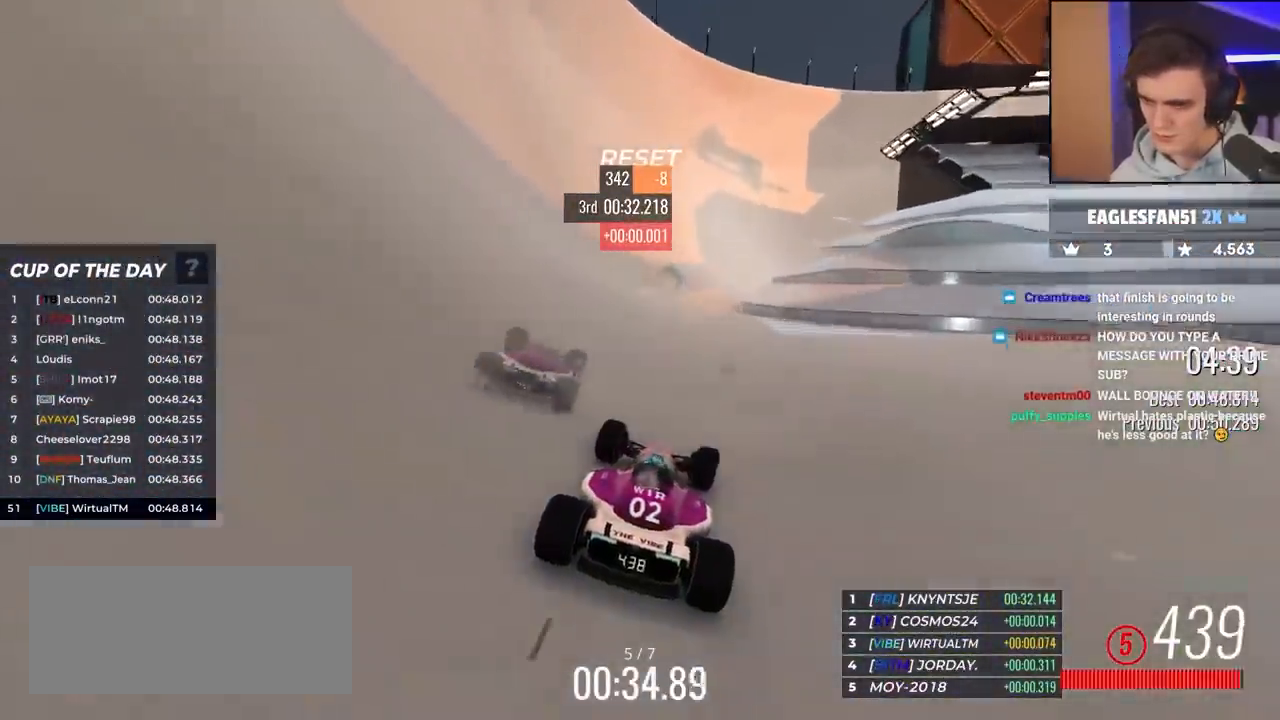
Gameplay with keyboard; each line is a JSON object with the keys held at the frame after it. "events" lists presses ("down") and releases ("up") of "brake", "down", "left", "right" and "up" between this image and that frame as [ms after this image, input, new state], when the widget could be followed in between. No other keys are recorded. Mouse input is not recorded. Key names are as the overlay labels them; some are game actions (e.g. jump) rather than physical keys.
{"keys": ["right", "up"], "events": []}
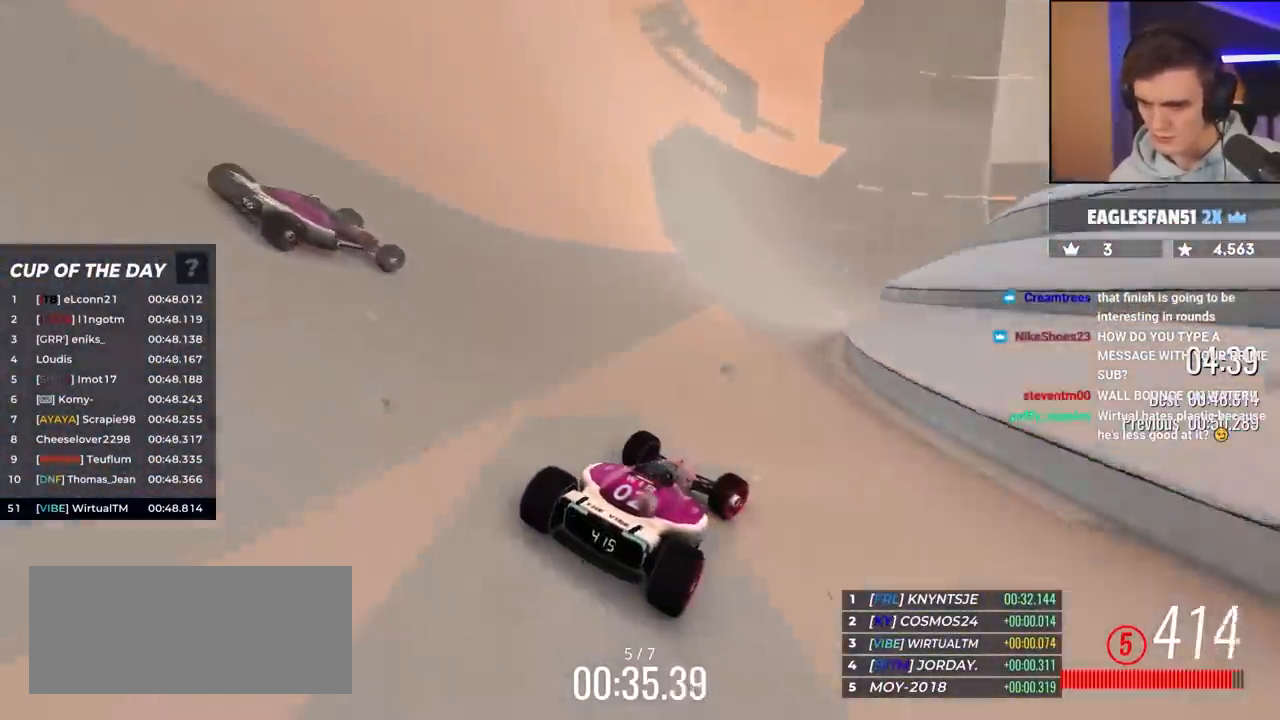
{"keys": ["right", "up"], "events": [[17, "right", "up"], [100, "right", "down"], [350, "right", "up"], [433, "right", "down"]]}
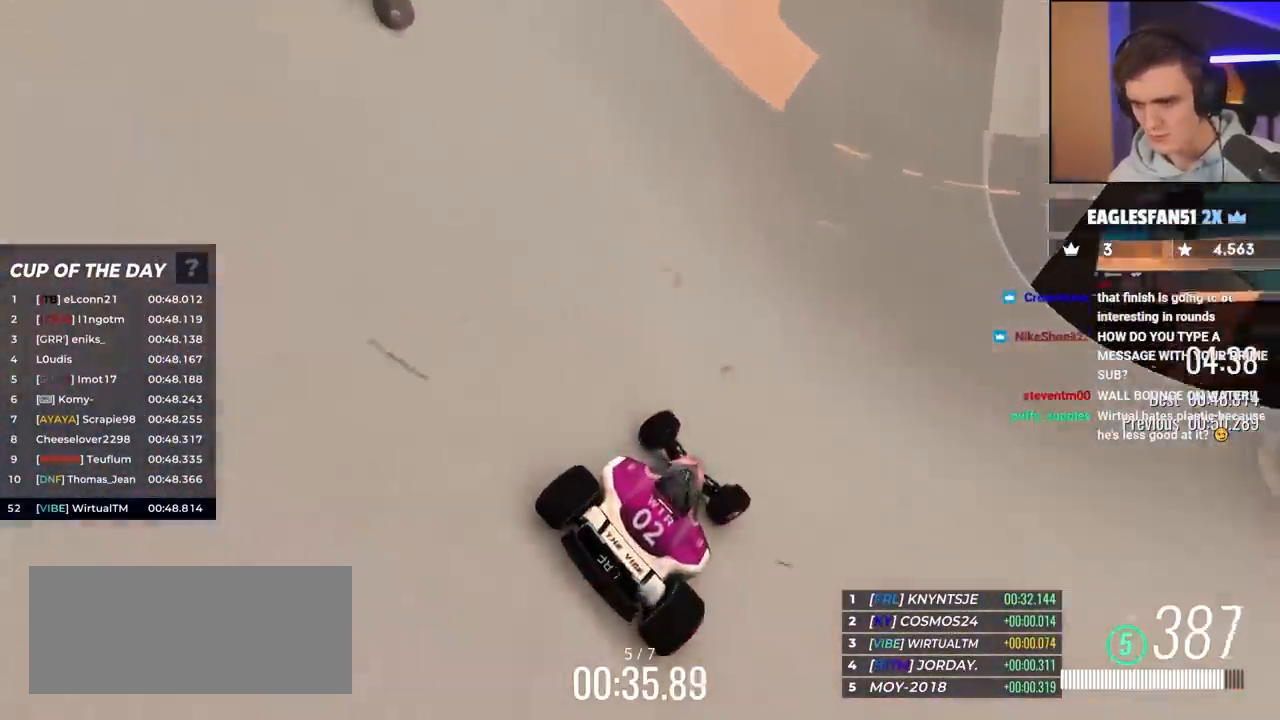
{"keys": ["up"], "events": [[83, "right", "up"]]}
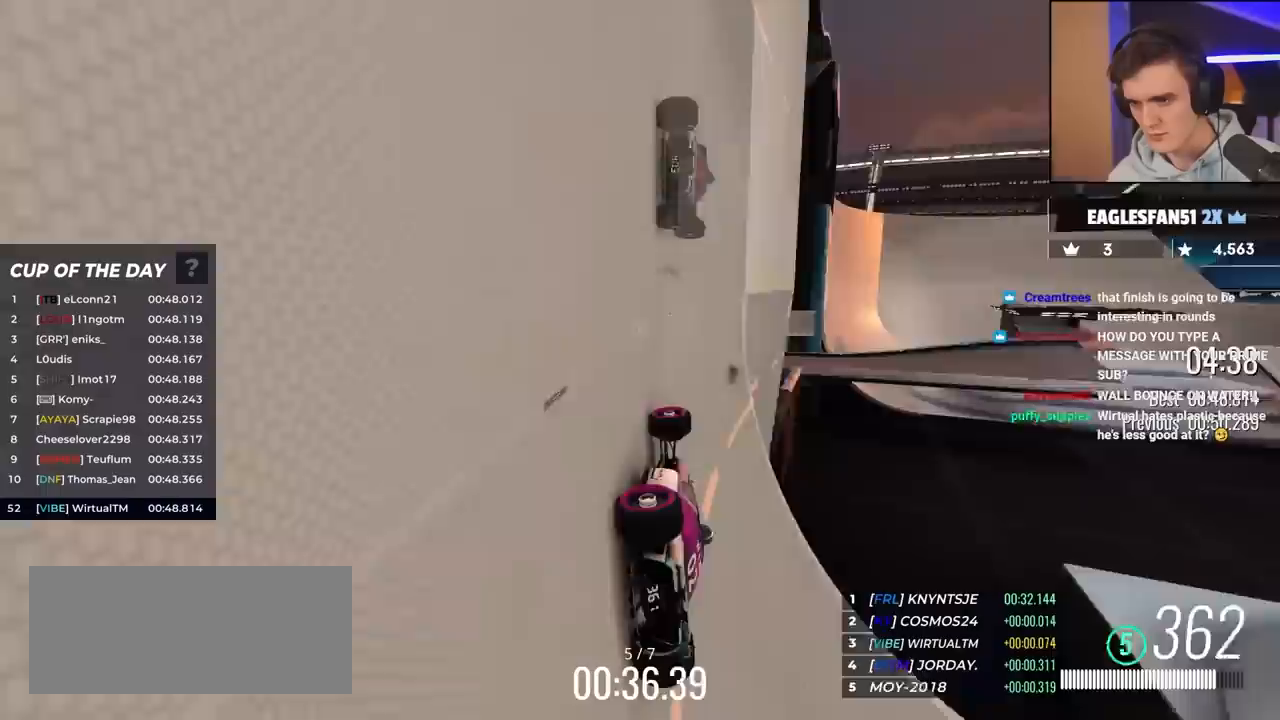
{"keys": ["up"], "events": [[100, "right", "down"], [133, "right", "up"]]}
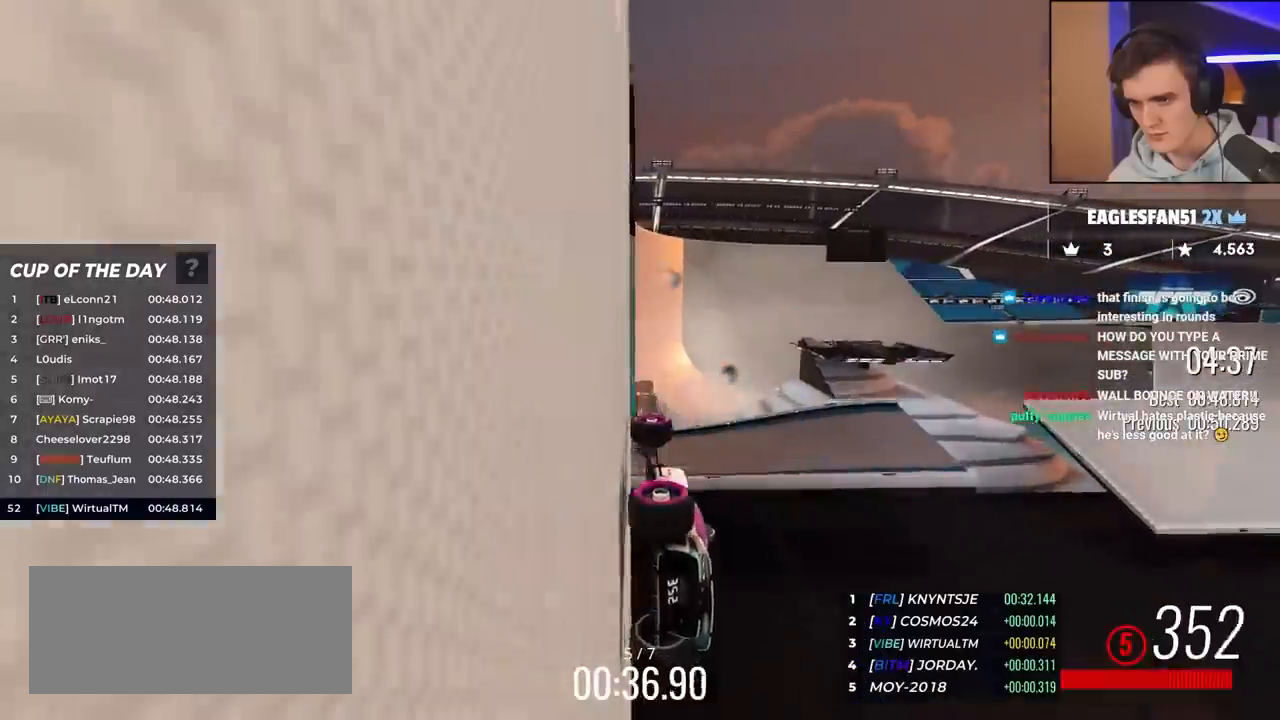
{"keys": ["right", "up"], "events": [[200, "right", "down"]]}
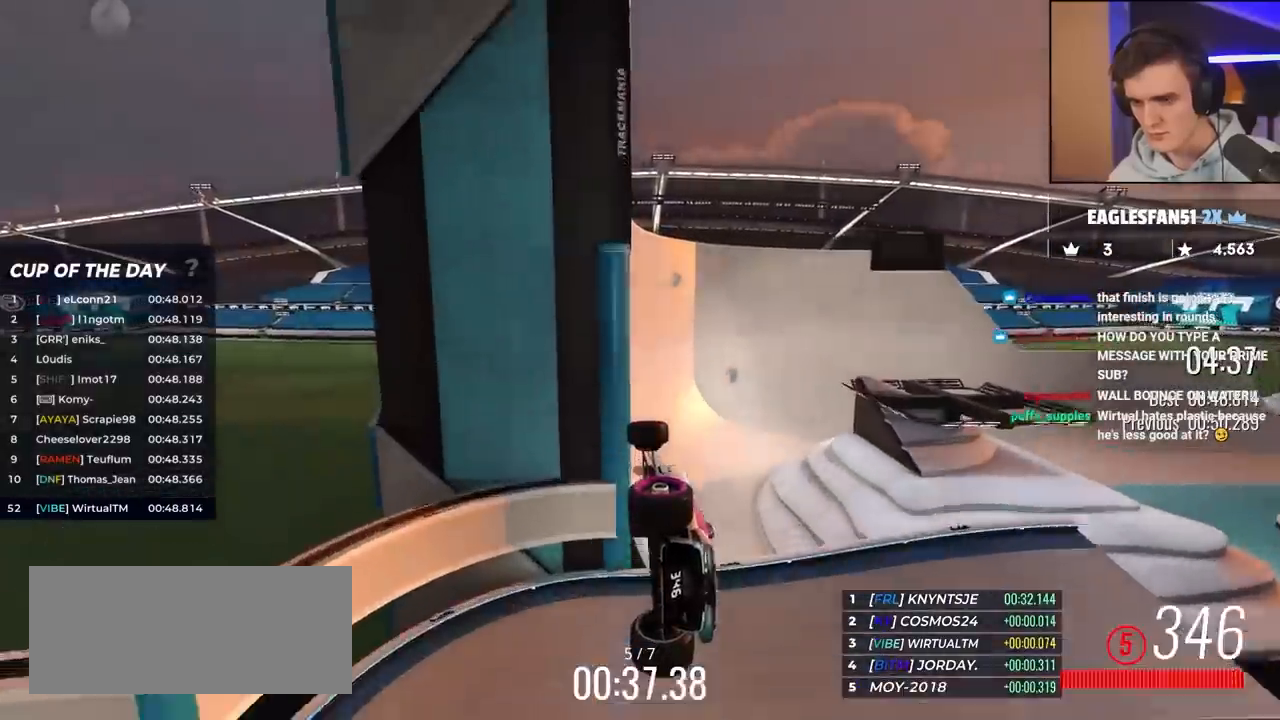
{"keys": ["right", "up"], "events": []}
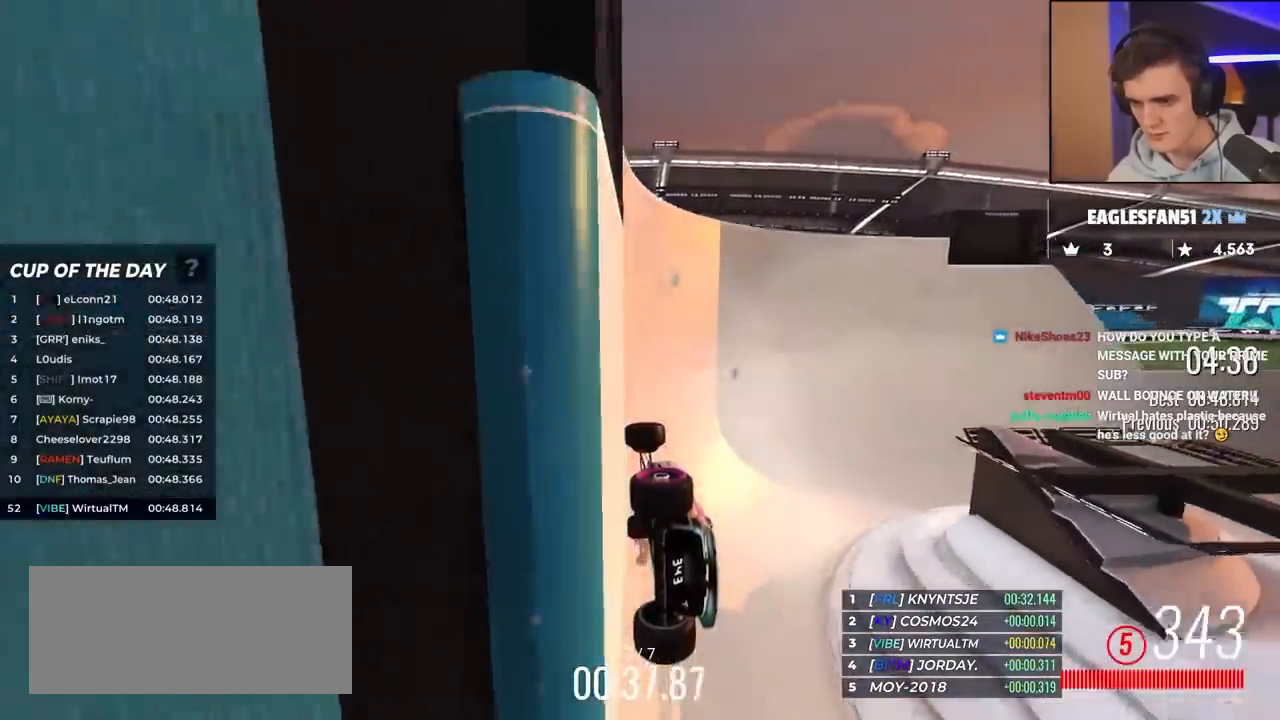
{"keys": ["right", "up"], "events": []}
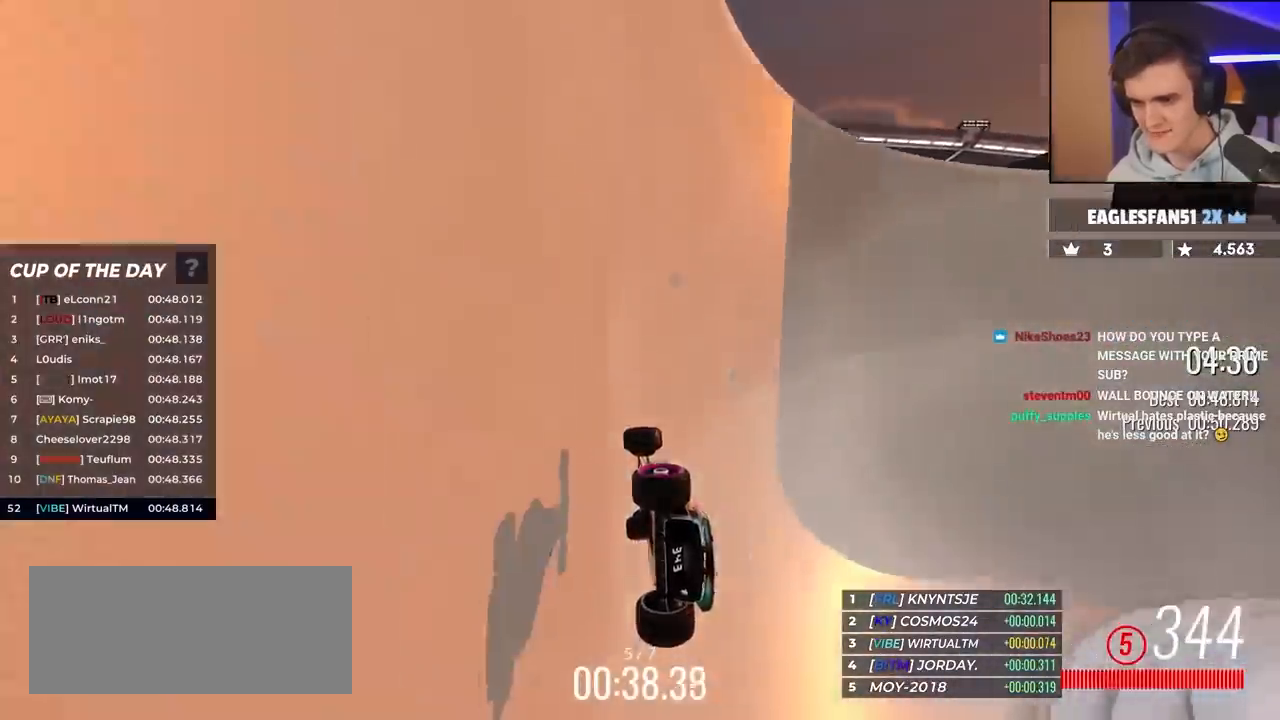
{"keys": ["up"], "events": [[367, "right", "up"]]}
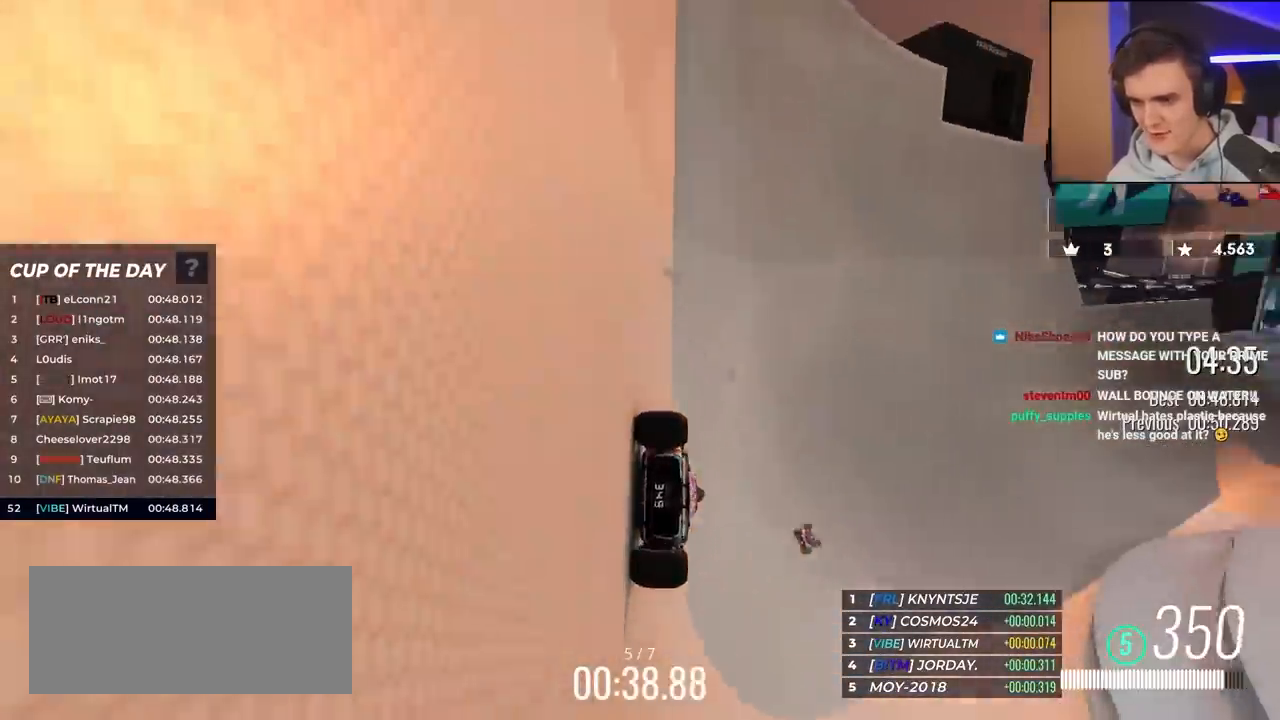
{"keys": ["right", "up"], "events": [[367, "right", "down"]]}
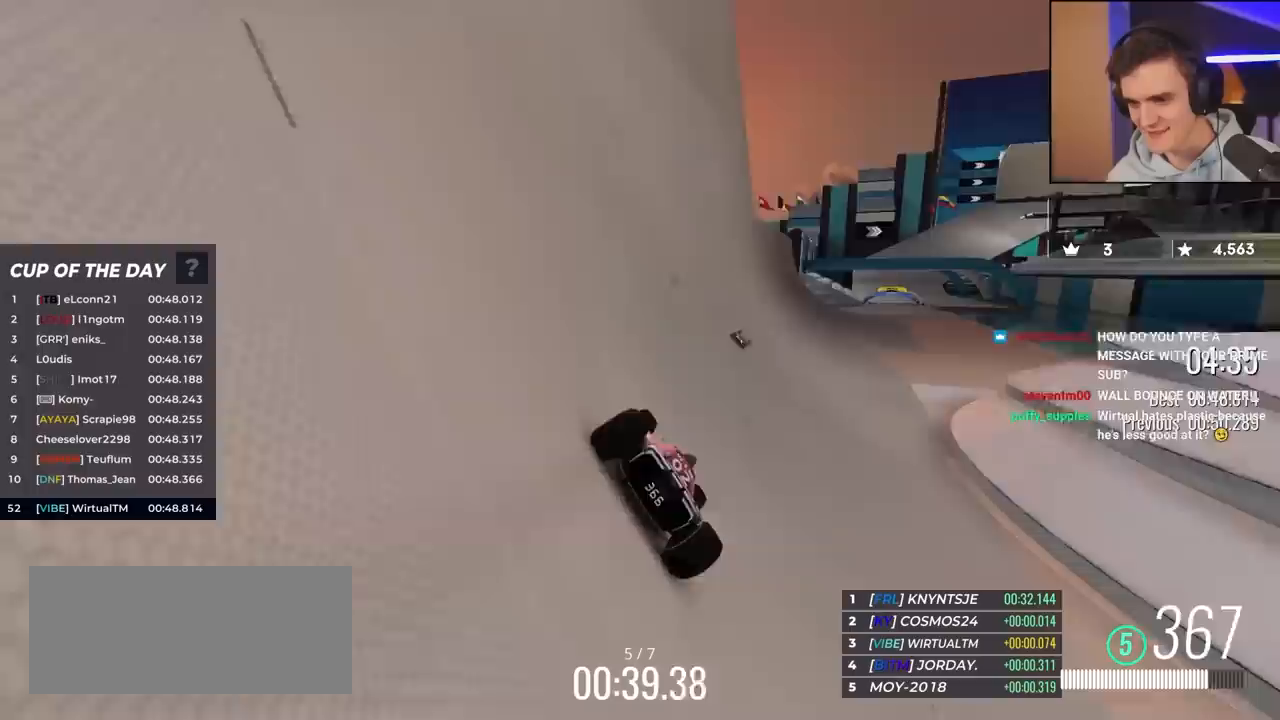
{"keys": ["up"], "events": [[17, "right", "up"], [200, "right", "down"], [300, "right", "up"], [433, "right", "down"], [483, "right", "up"]]}
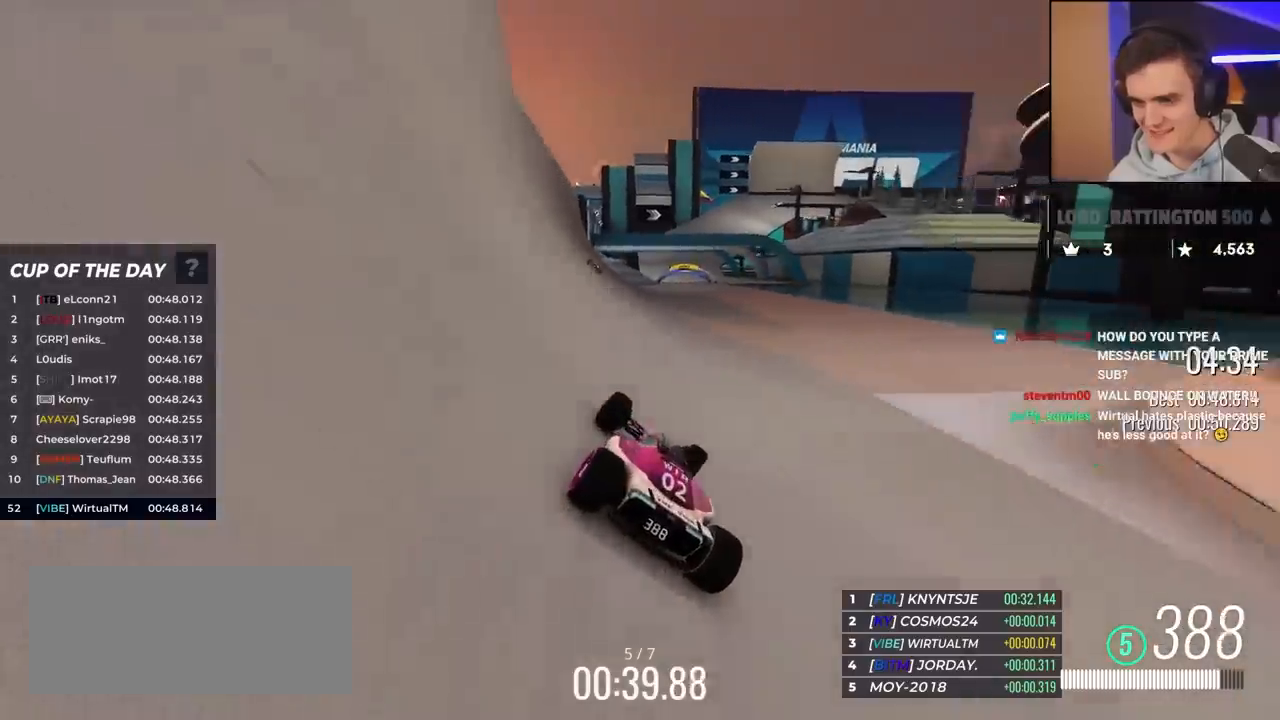
{"keys": ["up"], "events": [[267, "left", "down"], [367, "left", "up"]]}
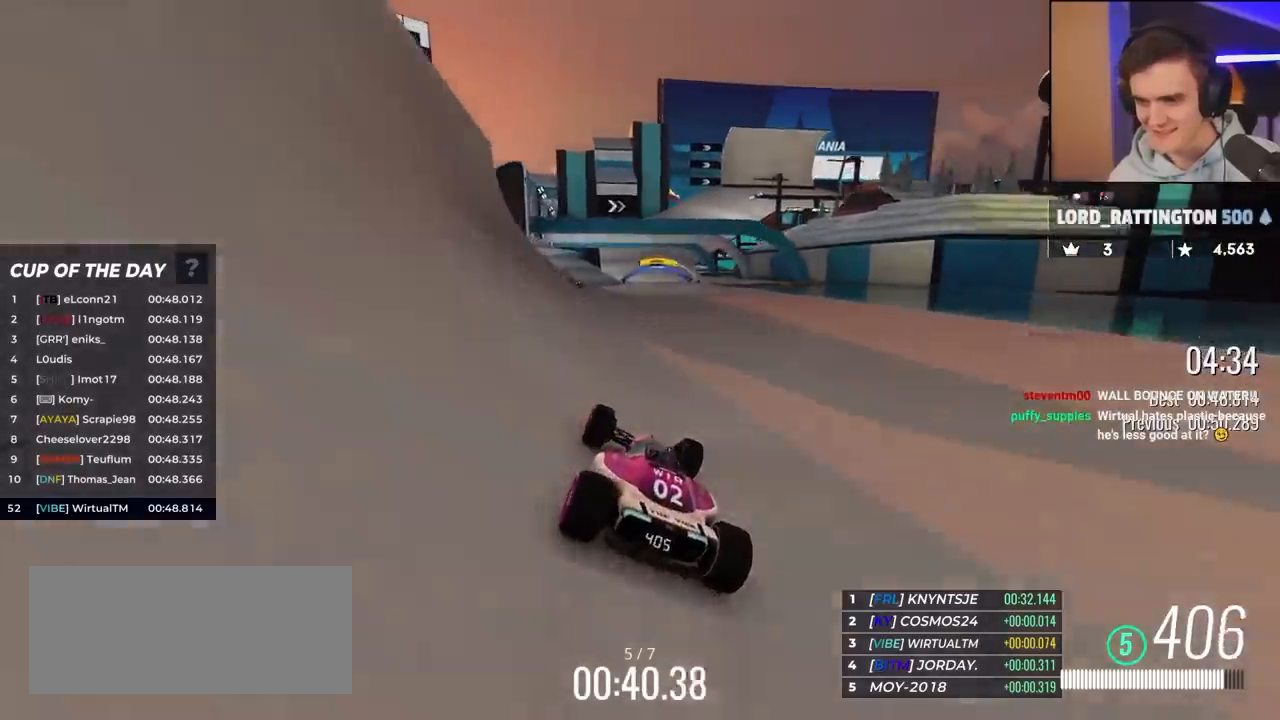
{"keys": ["left", "up"], "events": [[233, "right", "down"], [333, "right", "up"], [467, "left", "down"]]}
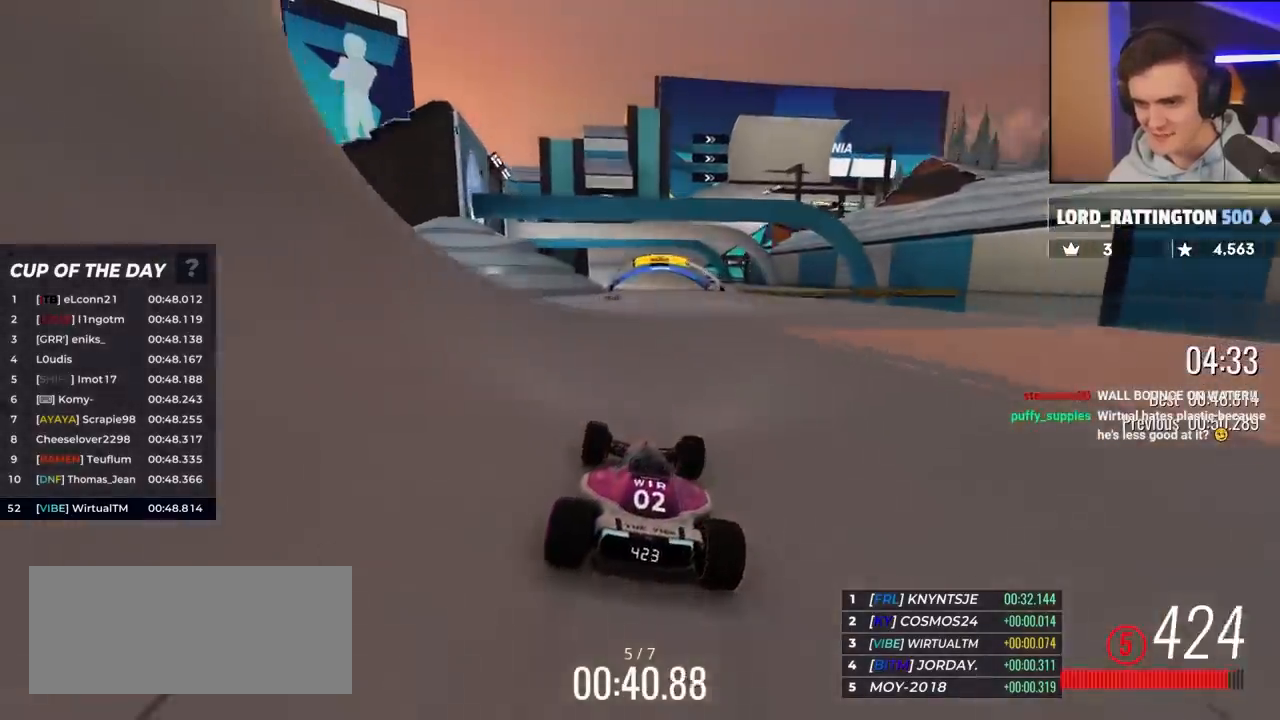
{"keys": ["right", "up"], "events": [[117, "left", "up"], [433, "right", "down"]]}
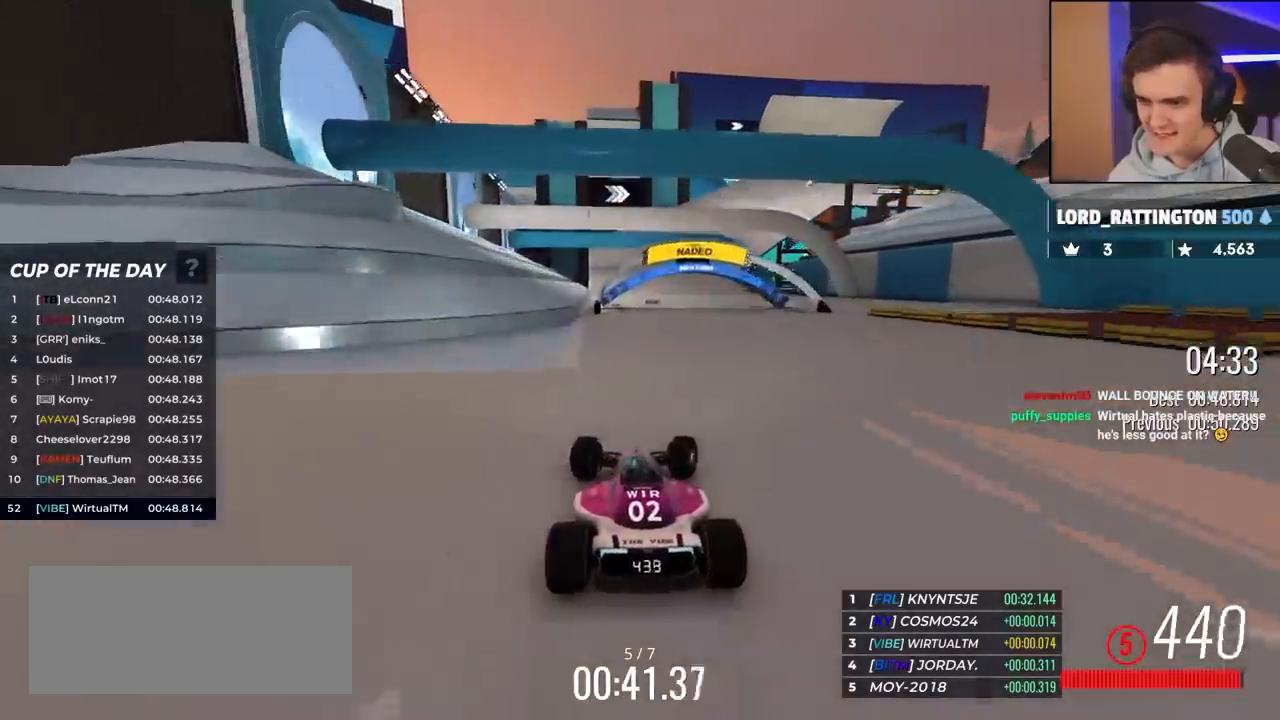
{"keys": ["right", "up"], "events": [[117, "right", "up"], [317, "right", "down"]]}
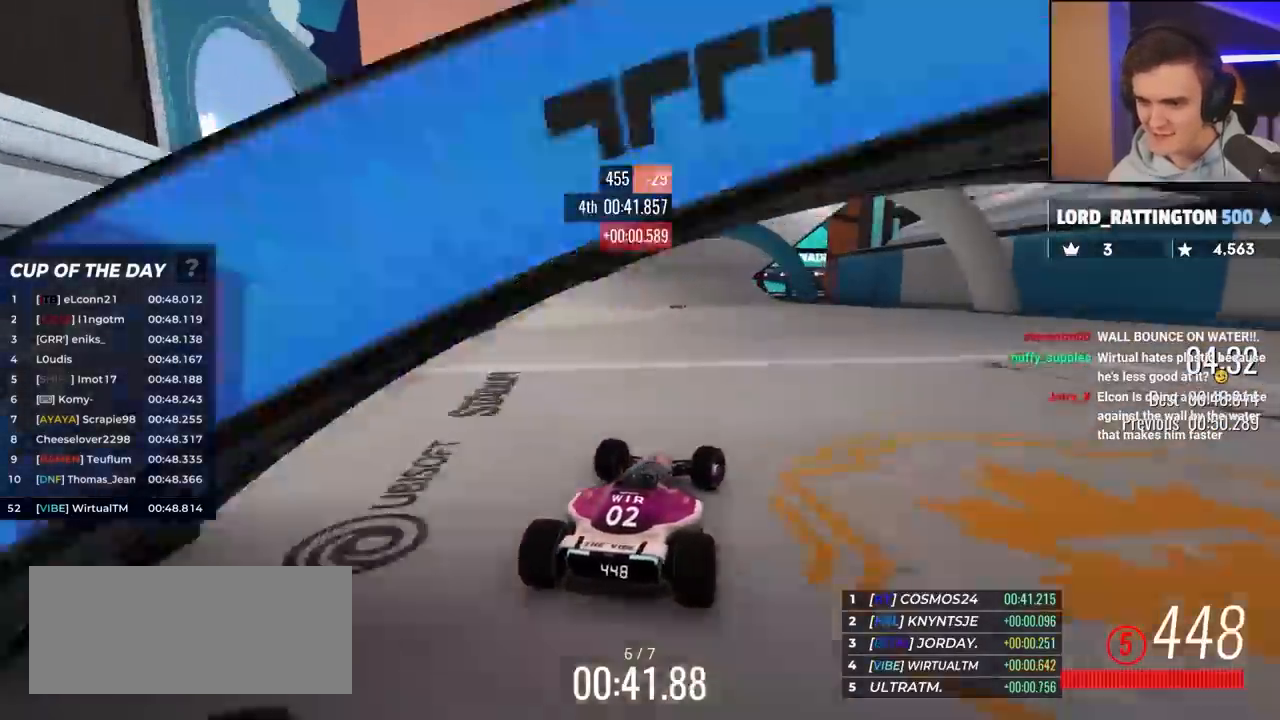
{"keys": ["right", "up"], "events": [[50, "right", "up"], [367, "right", "down"]]}
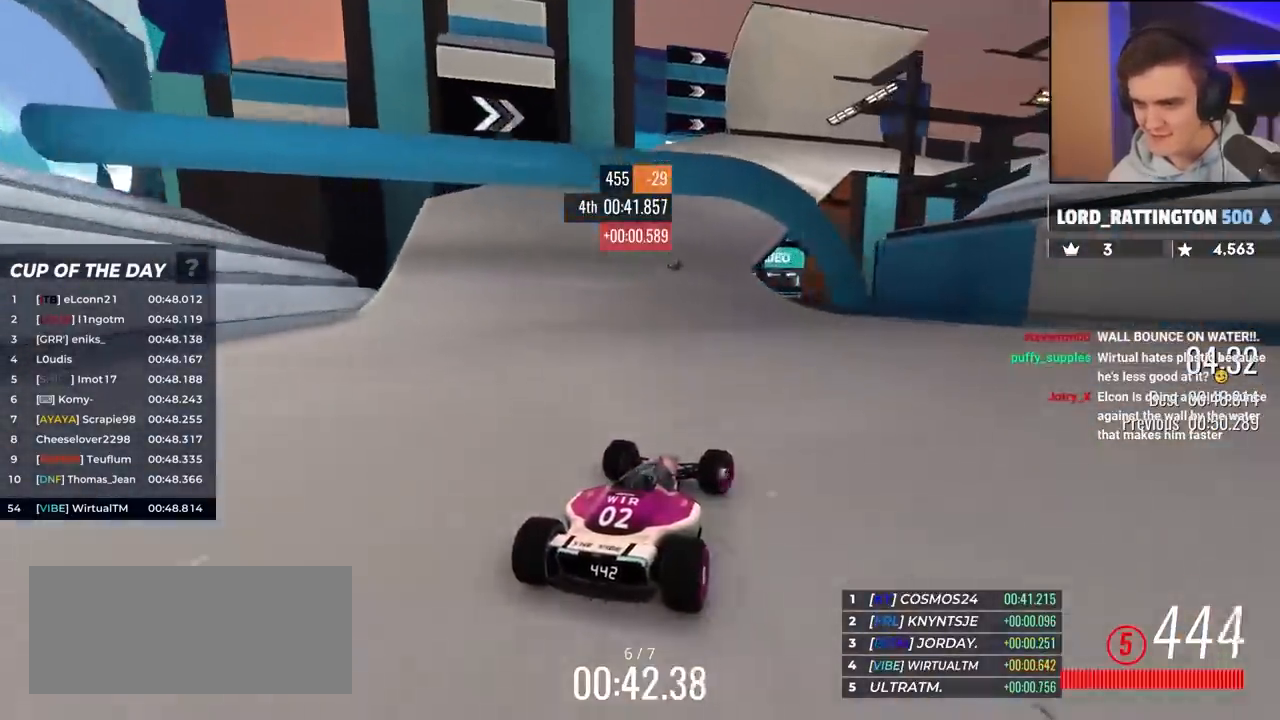
{"keys": ["right", "up"], "events": [[17, "right", "up"], [183, "right", "down"]]}
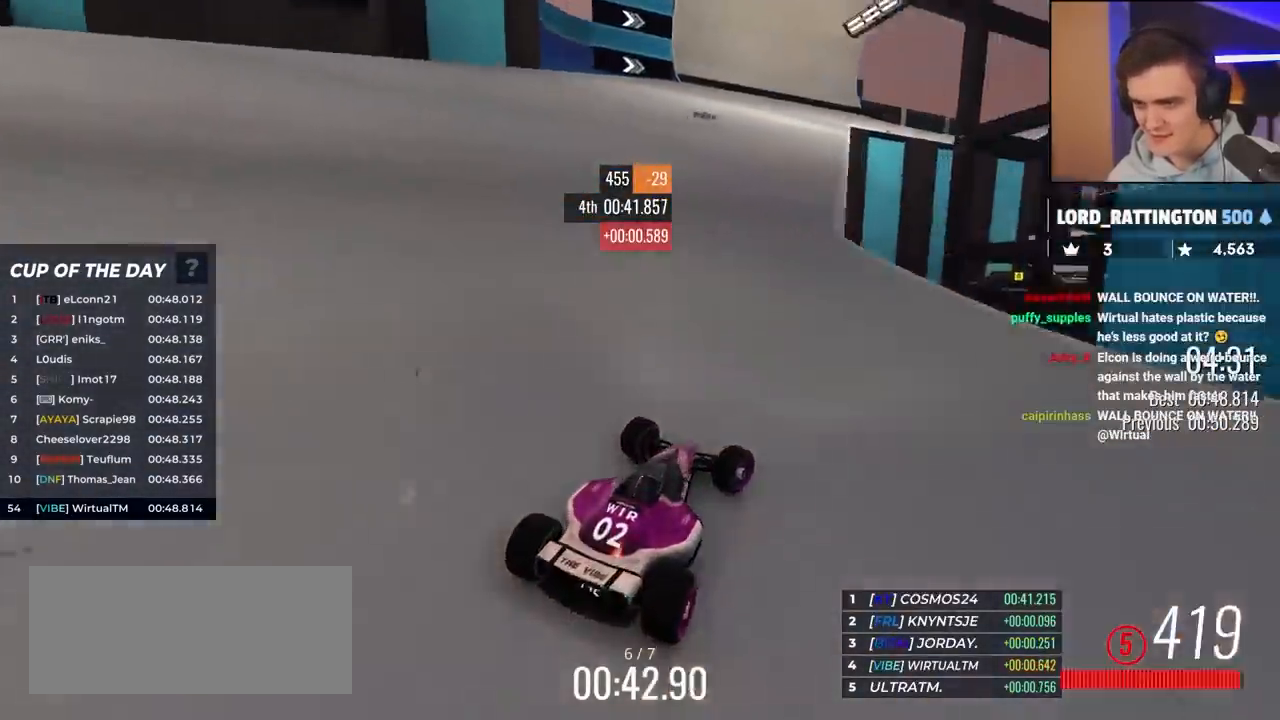
{"keys": ["up"], "events": [[17, "right", "up"], [350, "right", "down"], [483, "right", "up"]]}
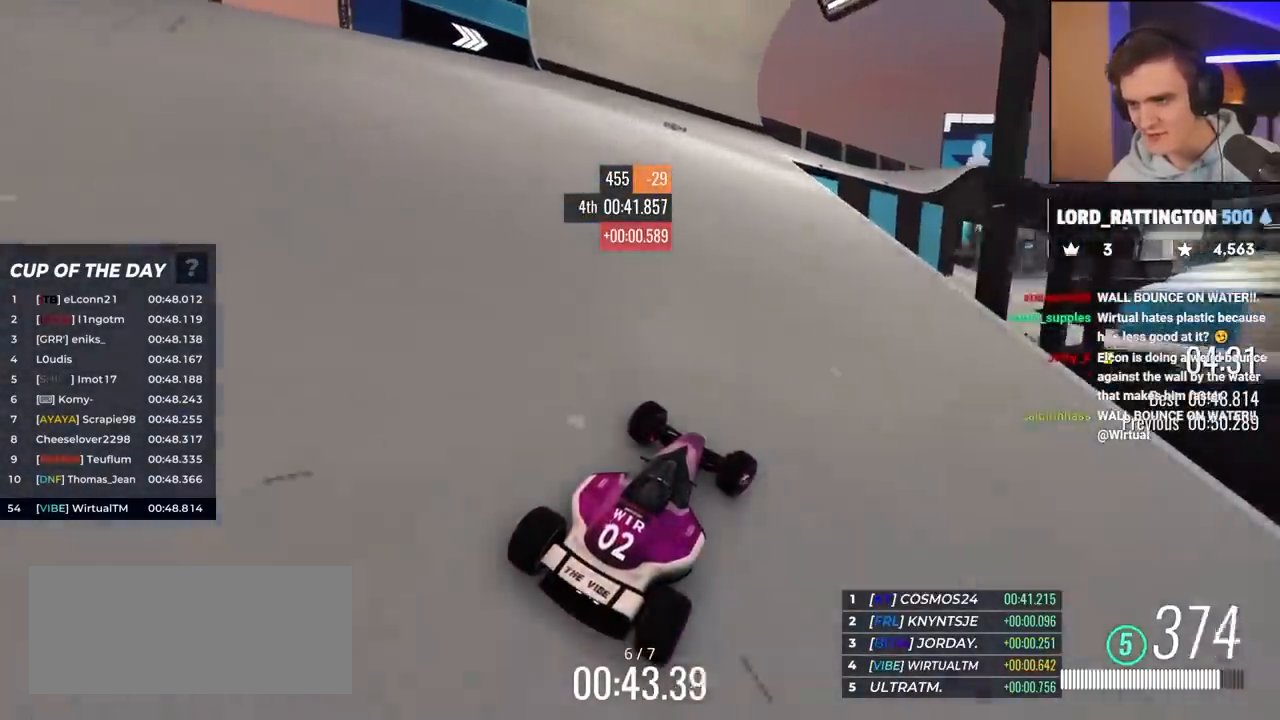
{"keys": ["right", "up"], "events": [[500, "right", "down"]]}
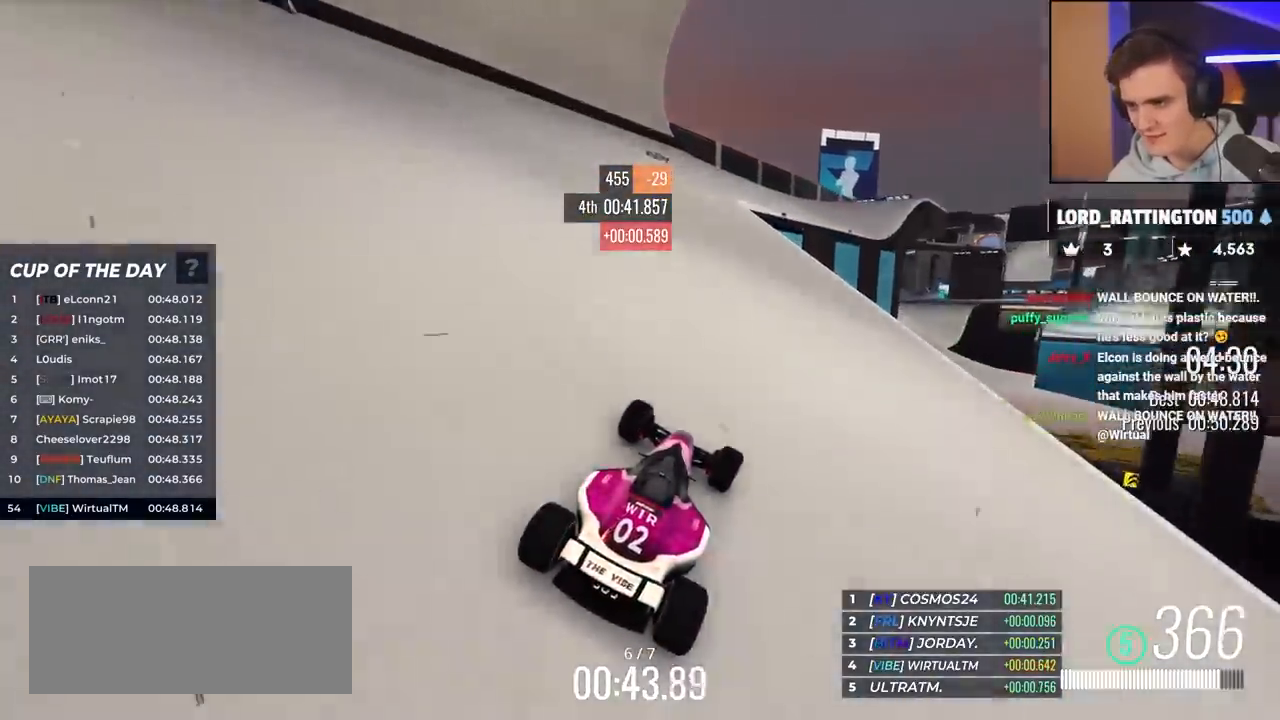
{"keys": ["up"], "events": [[233, "right", "up"]]}
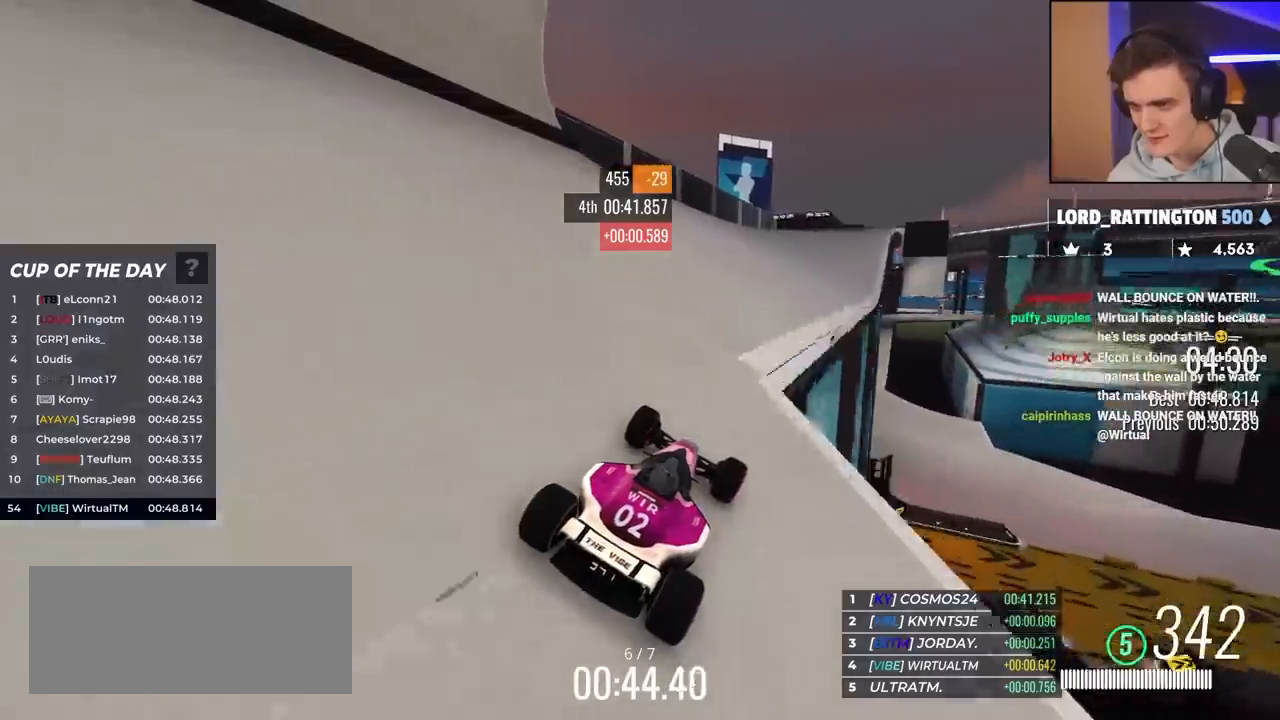
{"keys": ["up"], "events": [[400, "right", "down"], [433, "right", "up"]]}
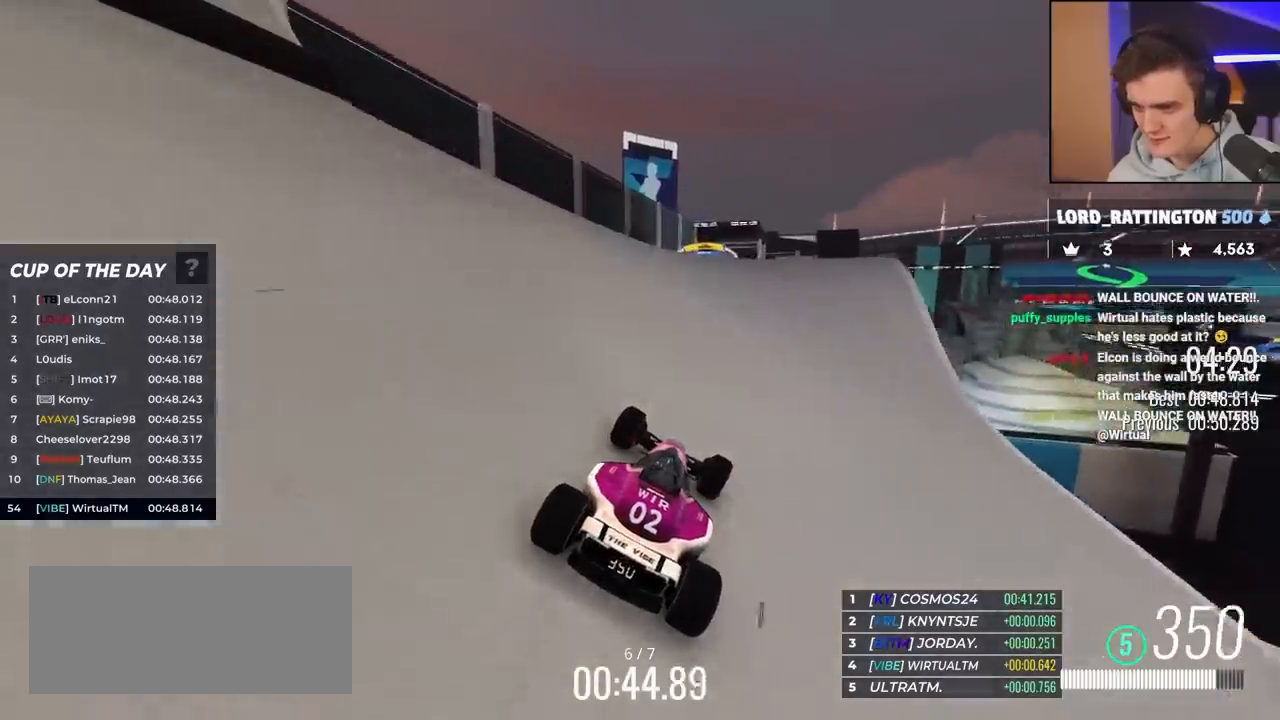
{"keys": ["up"], "events": [[167, "right", "down"], [267, "right", "up"], [450, "left", "down"], [500, "left", "up"]]}
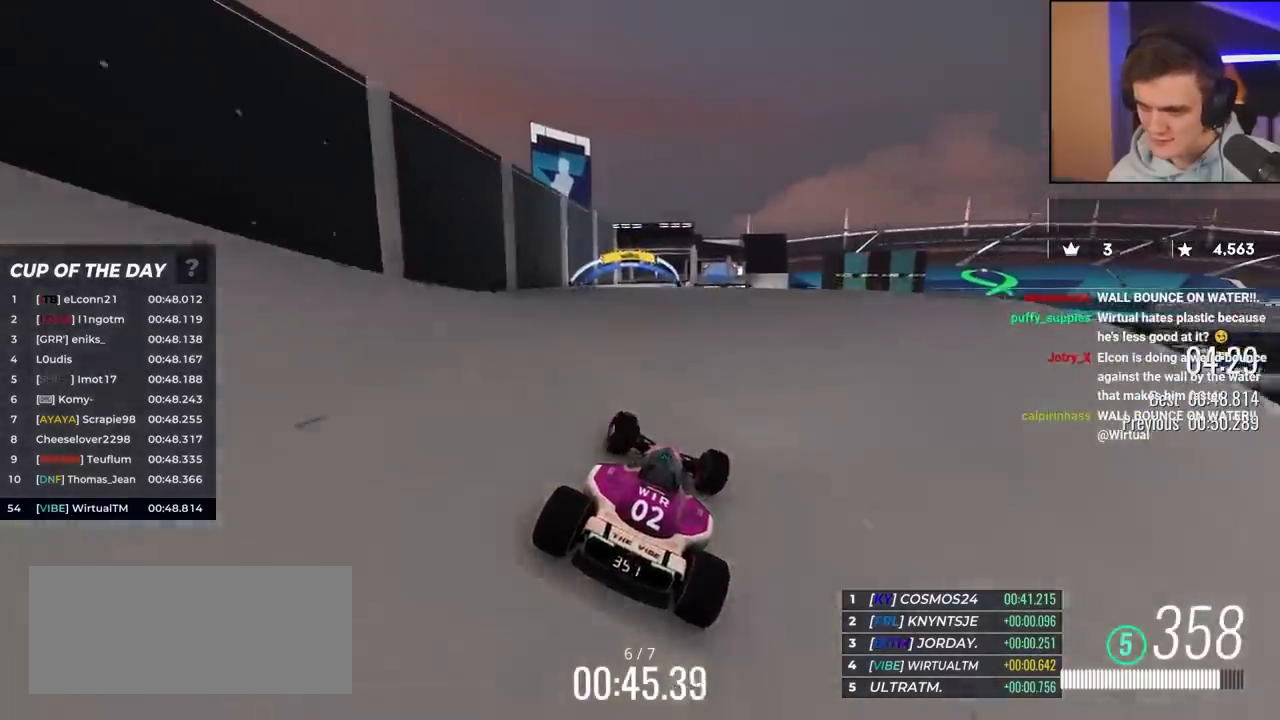
{"keys": ["left", "up"], "events": [[417, "left", "down"]]}
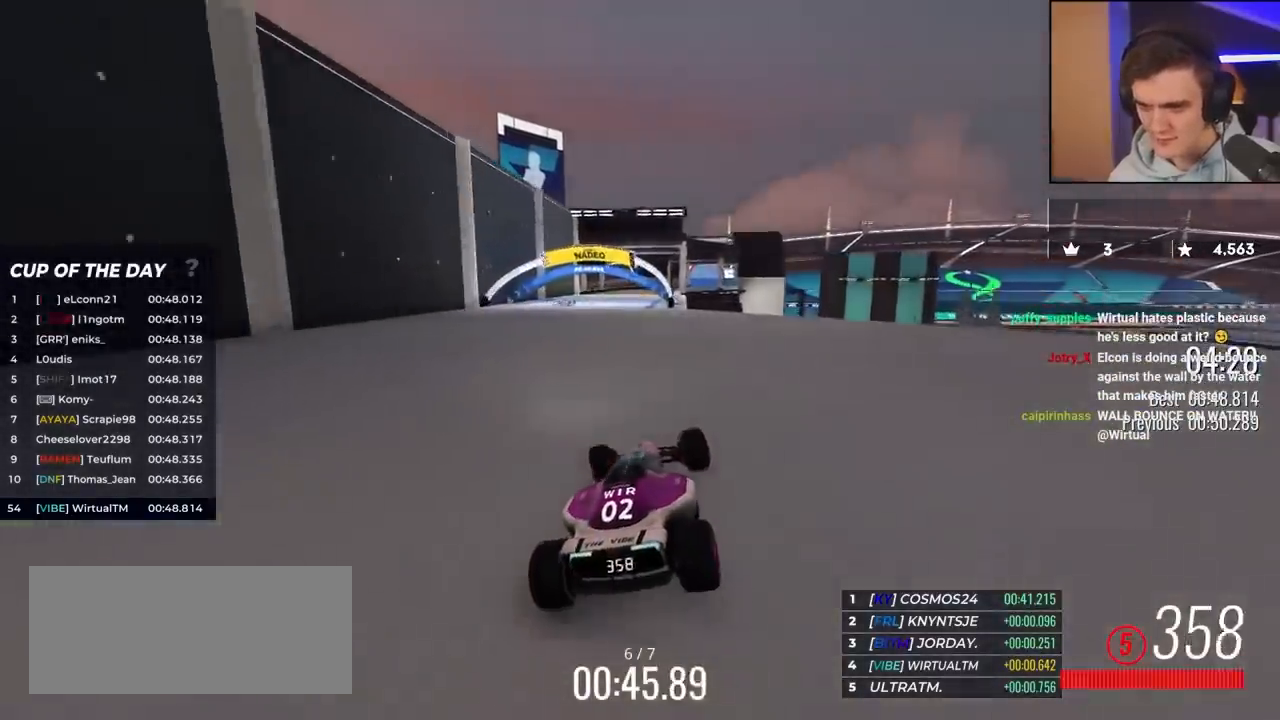
{"keys": ["right", "up"], "events": [[150, "left", "up"], [433, "right", "down"]]}
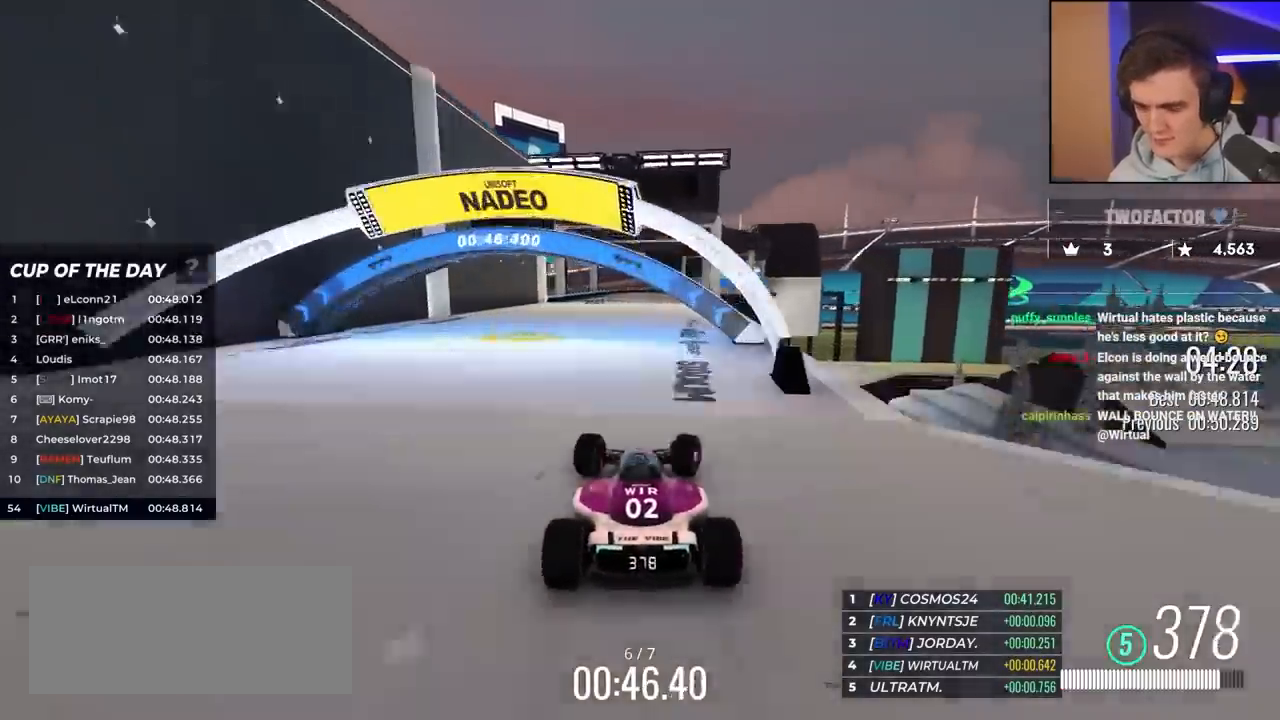
{"keys": ["up"], "events": [[83, "right", "up"]]}
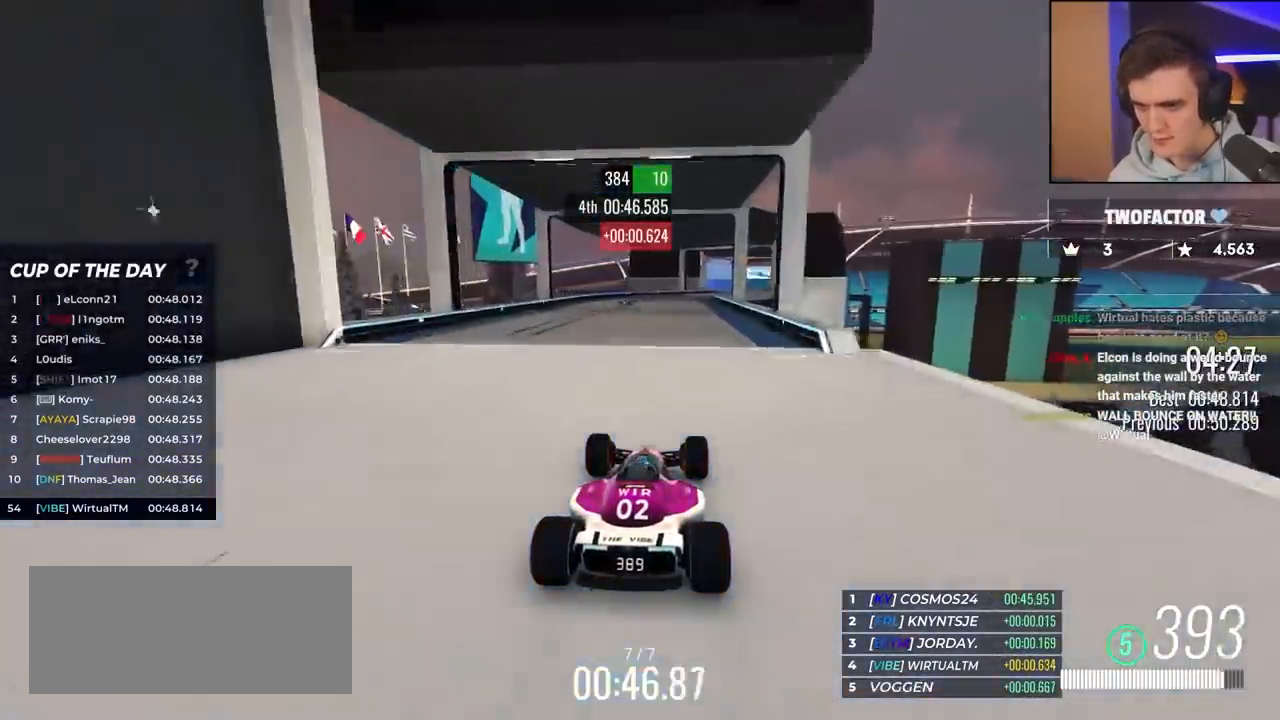
{"keys": ["up"], "events": [[17, "right", "down"], [67, "right", "up"], [200, "left", "down"], [250, "left", "up"], [400, "right", "down"], [483, "right", "up"]]}
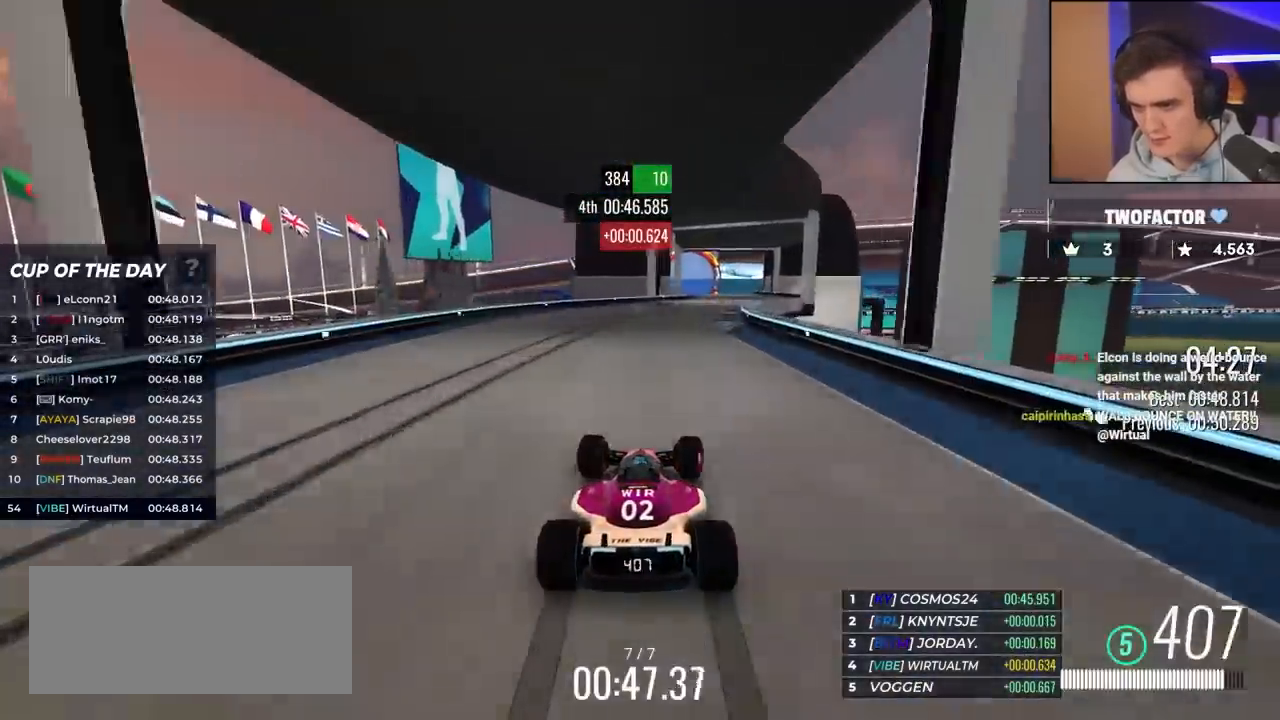
{"keys": ["left", "up"], "events": [[83, "right", "down"], [217, "right", "up"], [317, "right", "down"], [400, "right", "up"], [500, "left", "down"]]}
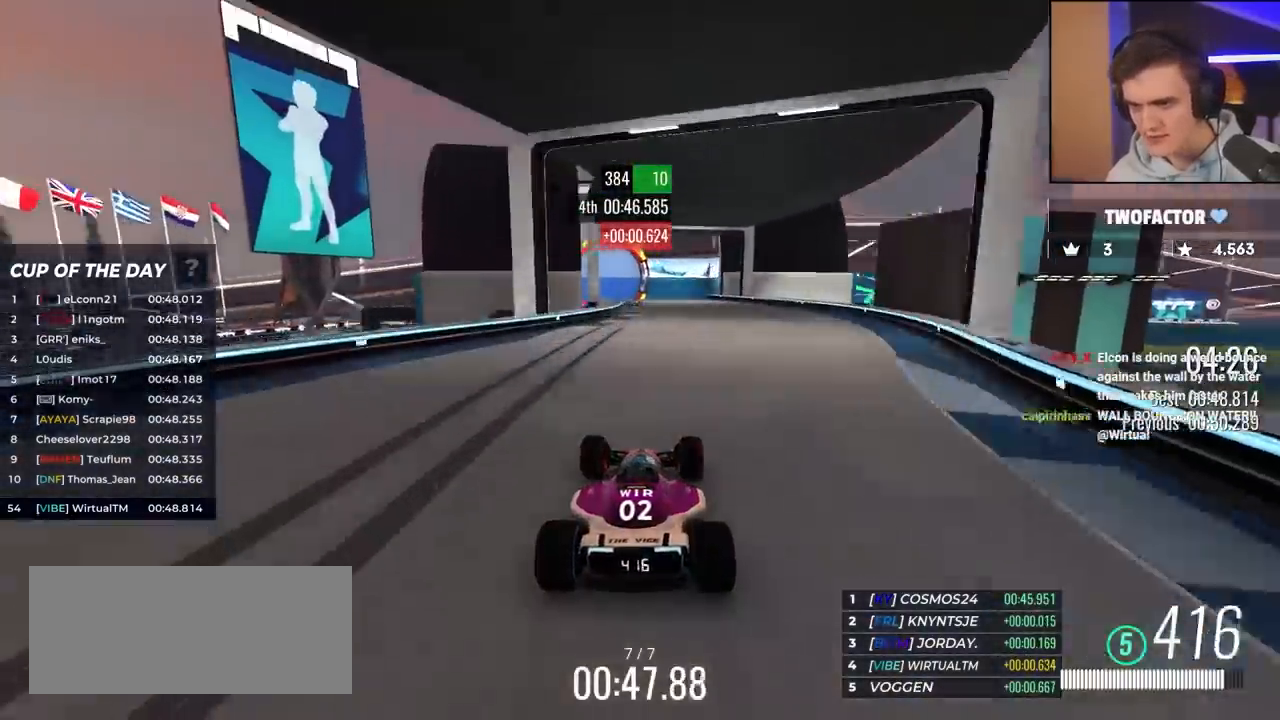
{"keys": ["up"], "events": [[100, "left", "up"], [333, "left", "down"], [383, "left", "up"]]}
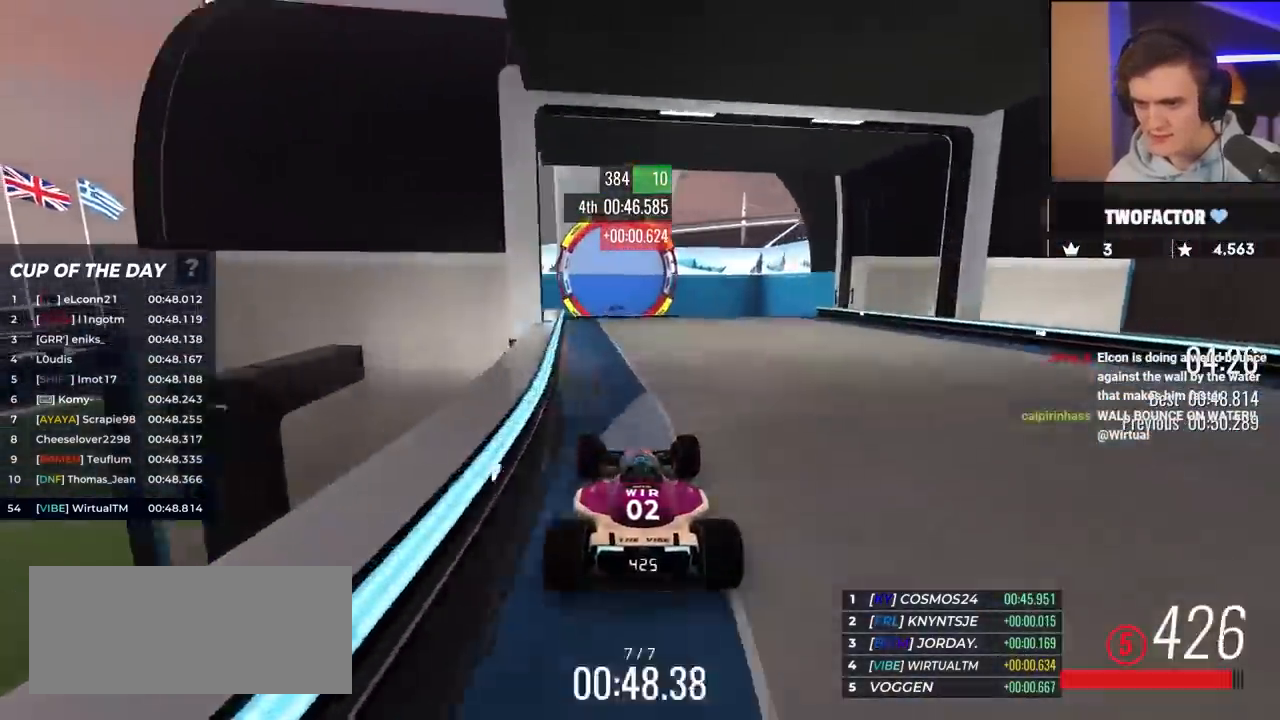
{"keys": ["brake", "right", "up"], "events": [[133, "left", "down"], [200, "left", "up"], [433, "brake", "down"], [483, "right", "down"]]}
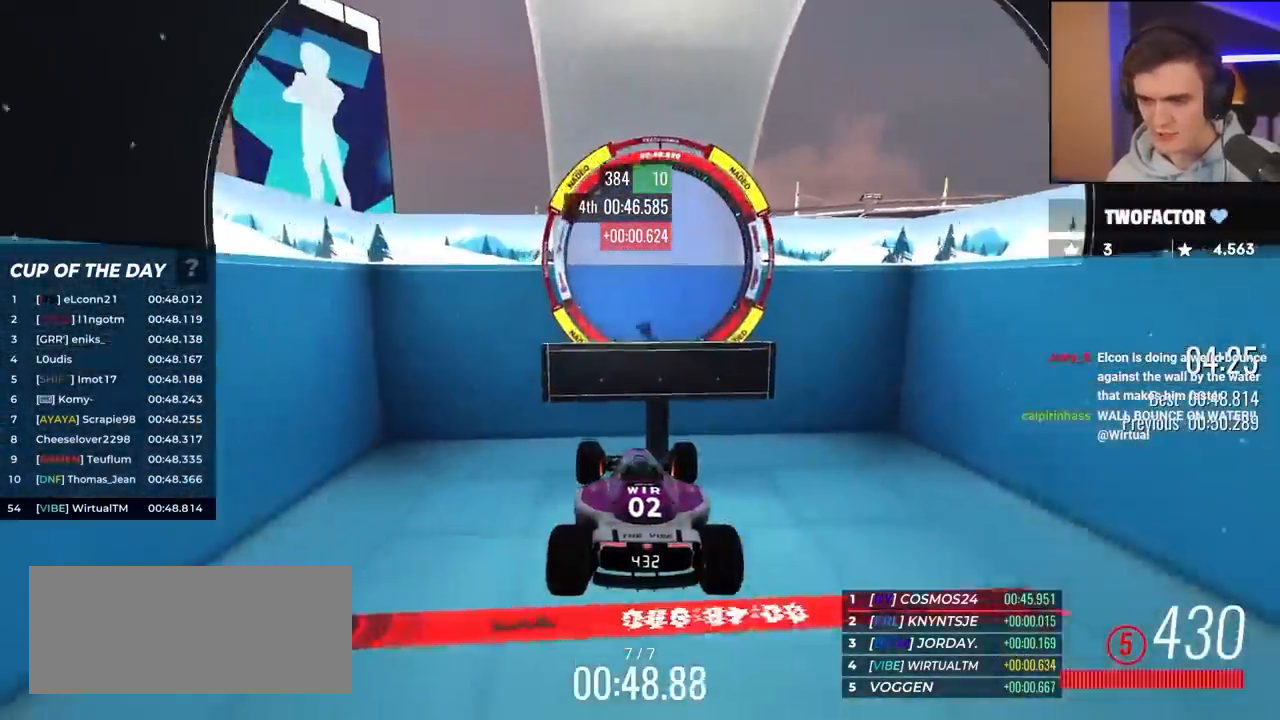
{"keys": ["up"], "events": [[33, "brake", "up"], [83, "right", "up"]]}
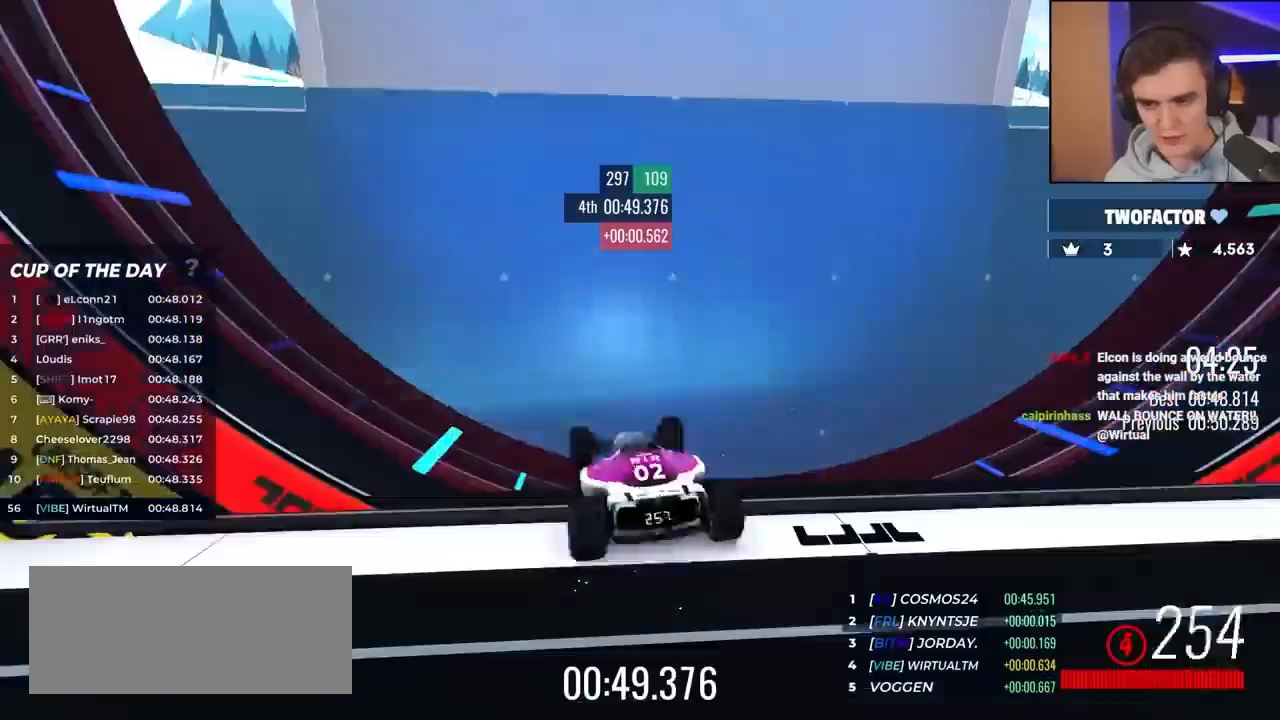
{"keys": ["up"], "events": []}